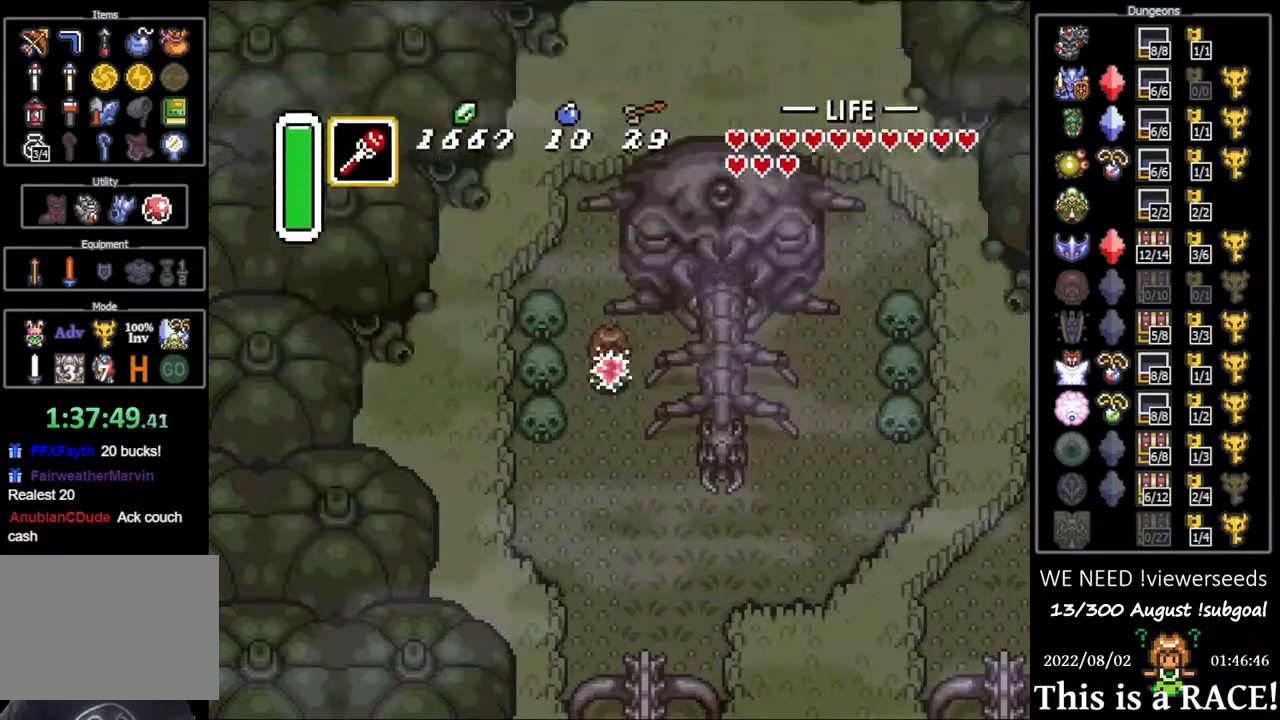
Gameplay with a controller (Nintendo layout); each line is a JSON object with the inputs held at the frame after it. "events" lists button and stick changes between this image and that frame as [ms after this image, input, new state], when the widget could be followed in between. Not read: A B L3 R3 X Y other_buttons.
{"buttons": ["DPAD_DOWN"], "events": []}
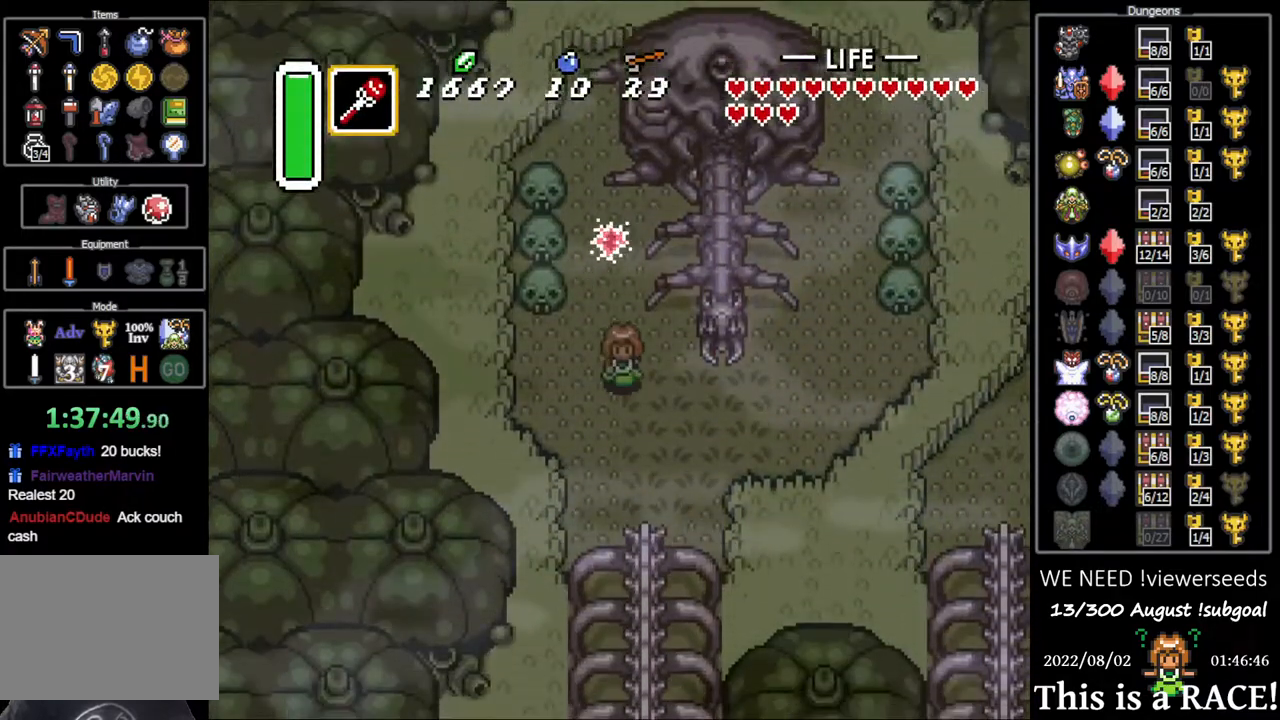
{"buttons": ["DPAD_UP"], "events": [[117, "DPAD_DOWN", "up"], [383, "DPAD_UP", "down"]]}
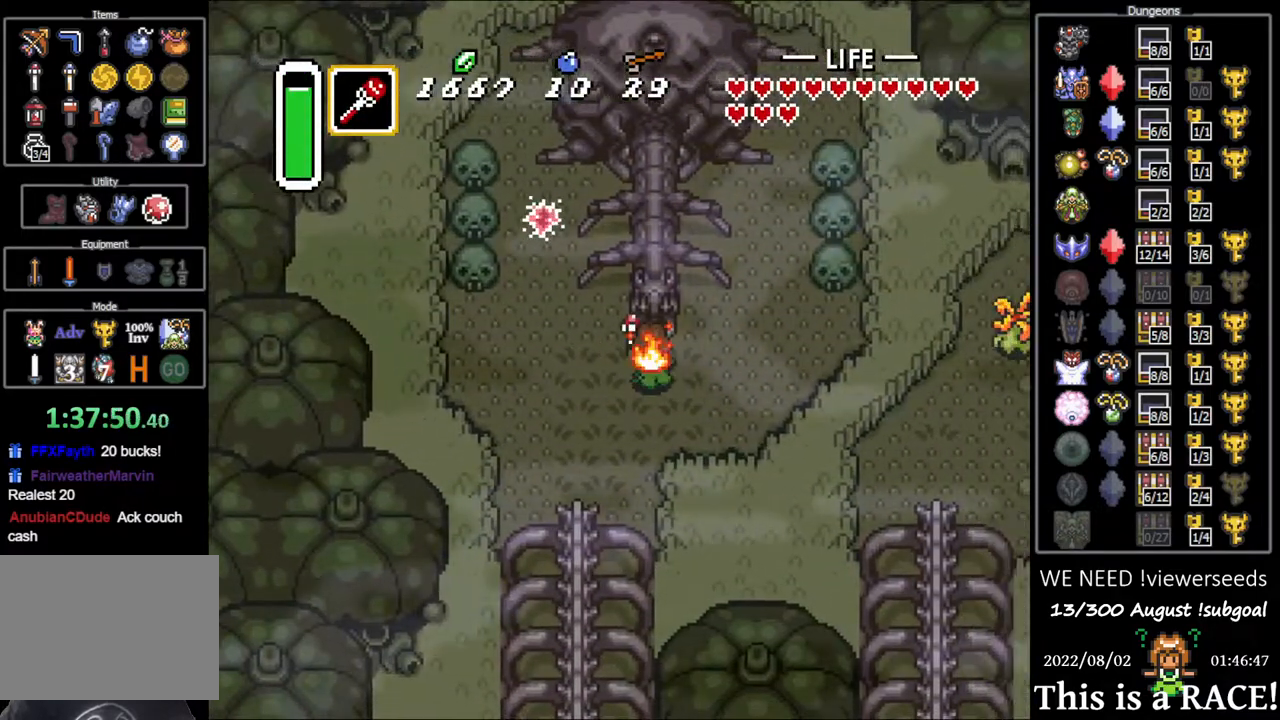
{"buttons": ["DPAD_UP"], "events": []}
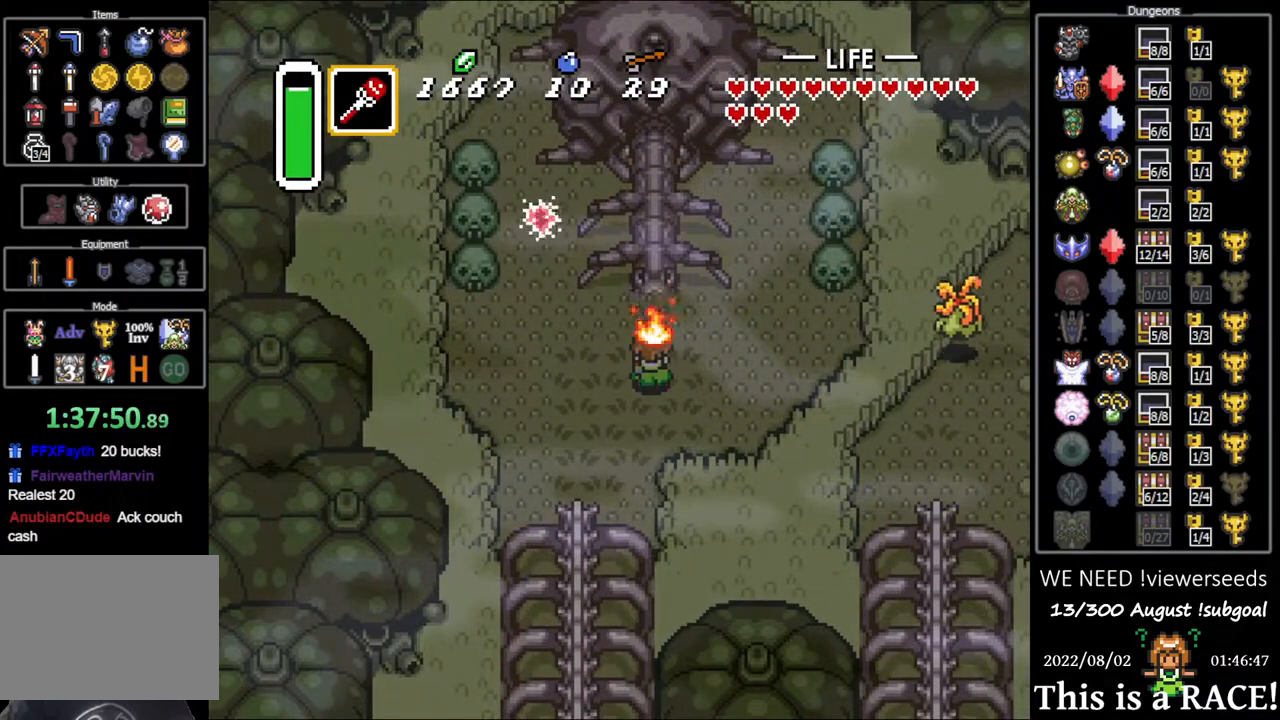
{"buttons": ["DPAD_UP"], "events": []}
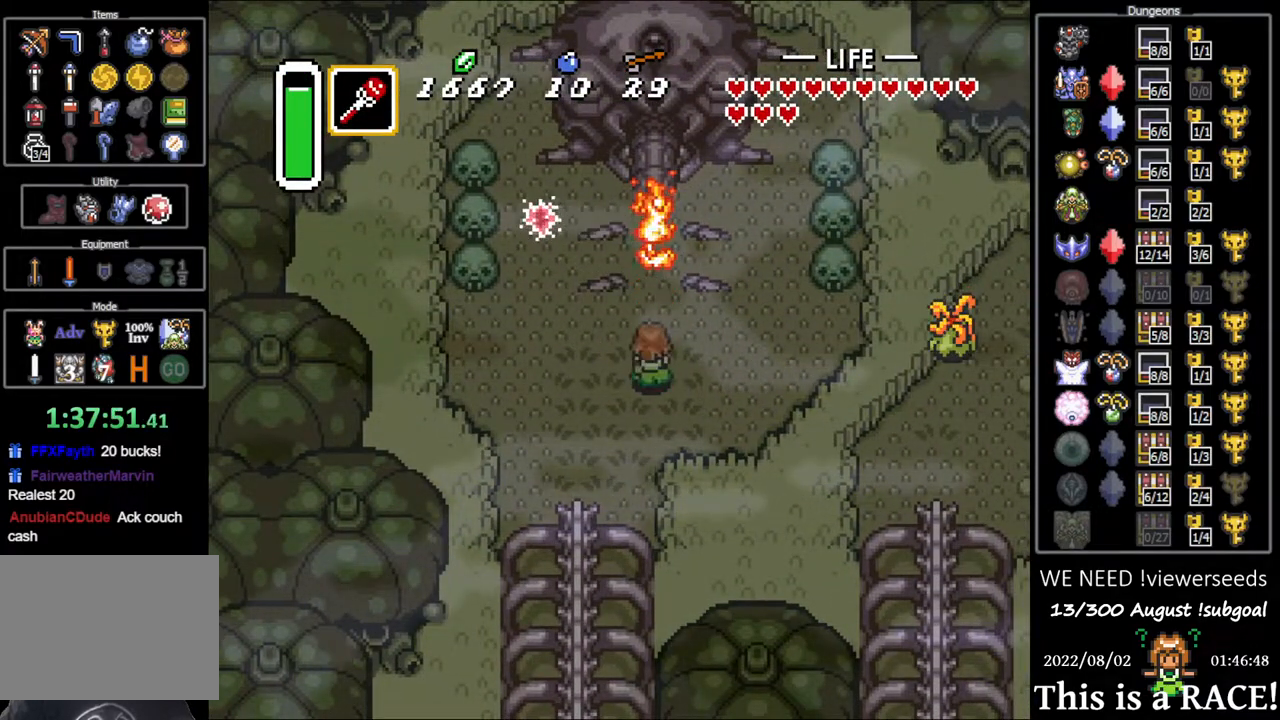
{"buttons": ["DPAD_UP"], "events": []}
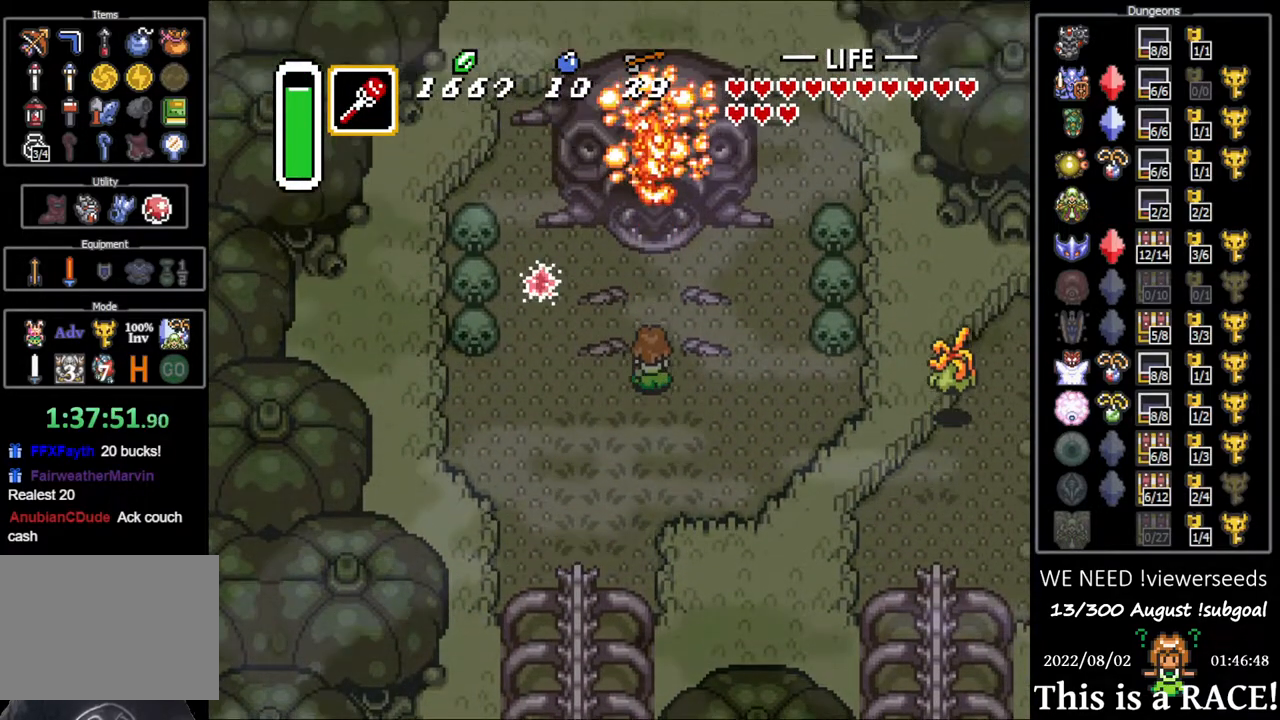
{"buttons": ["DPAD_UP"], "events": []}
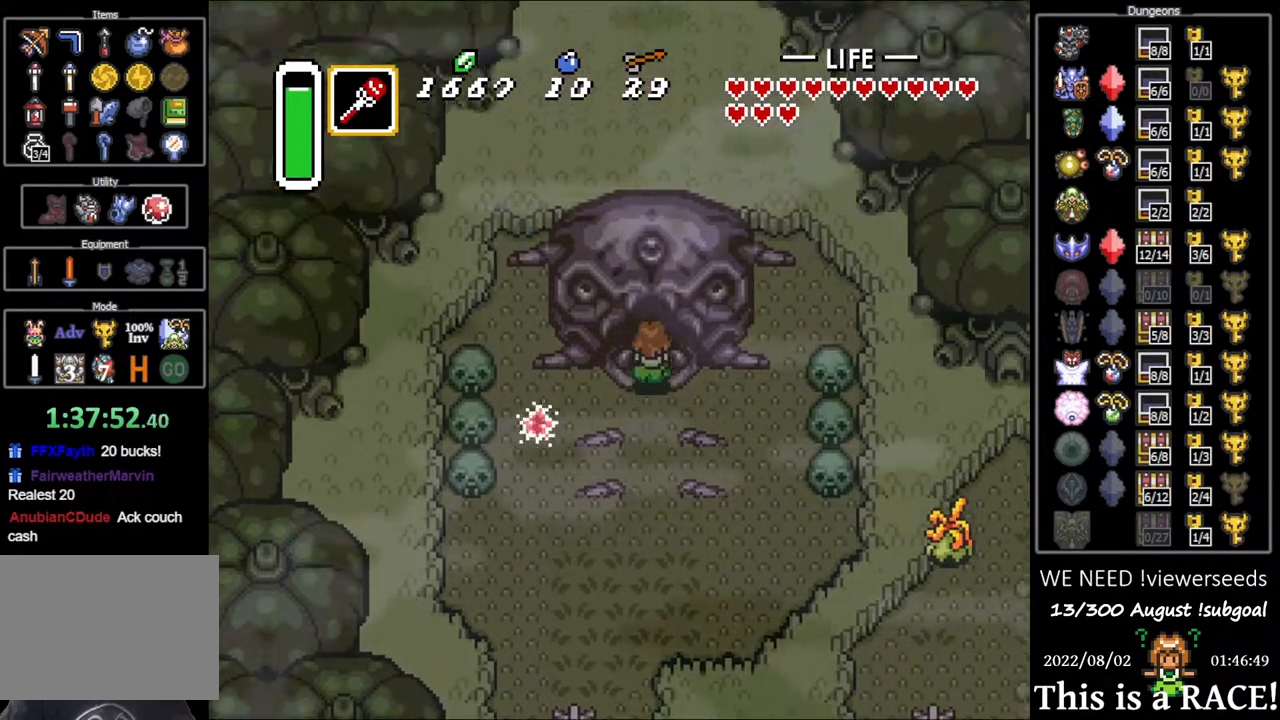
{"buttons": ["DPAD_UP"], "events": []}
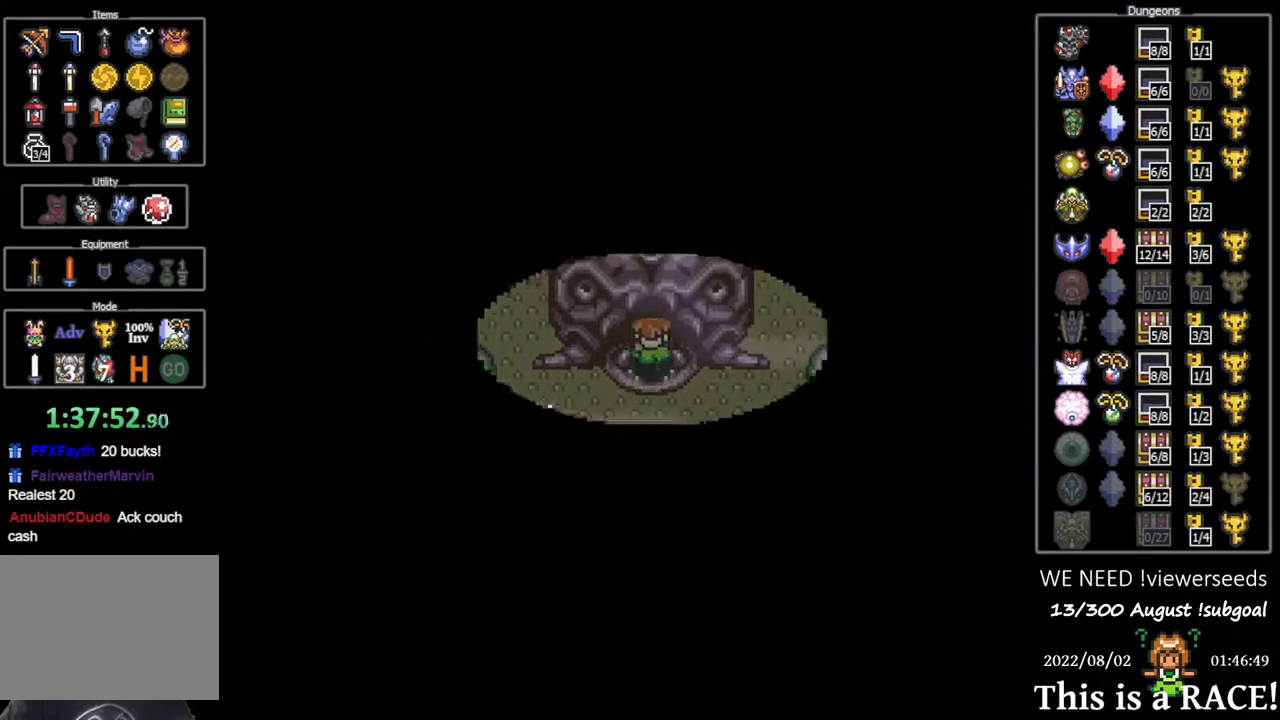
{"buttons": ["DPAD_UP", "DPAD_LEFT"], "events": [[450, "DPAD_LEFT", "down"]]}
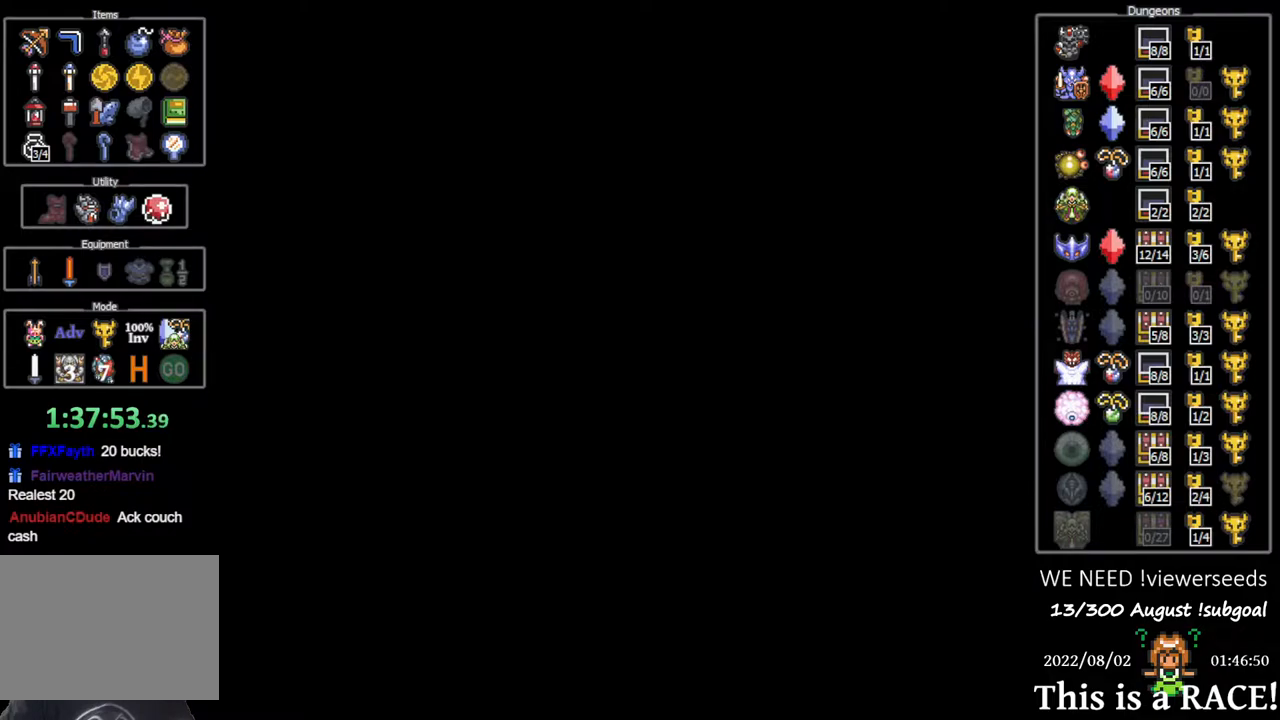
{"buttons": ["DPAD_UP", "DPAD_LEFT"], "events": []}
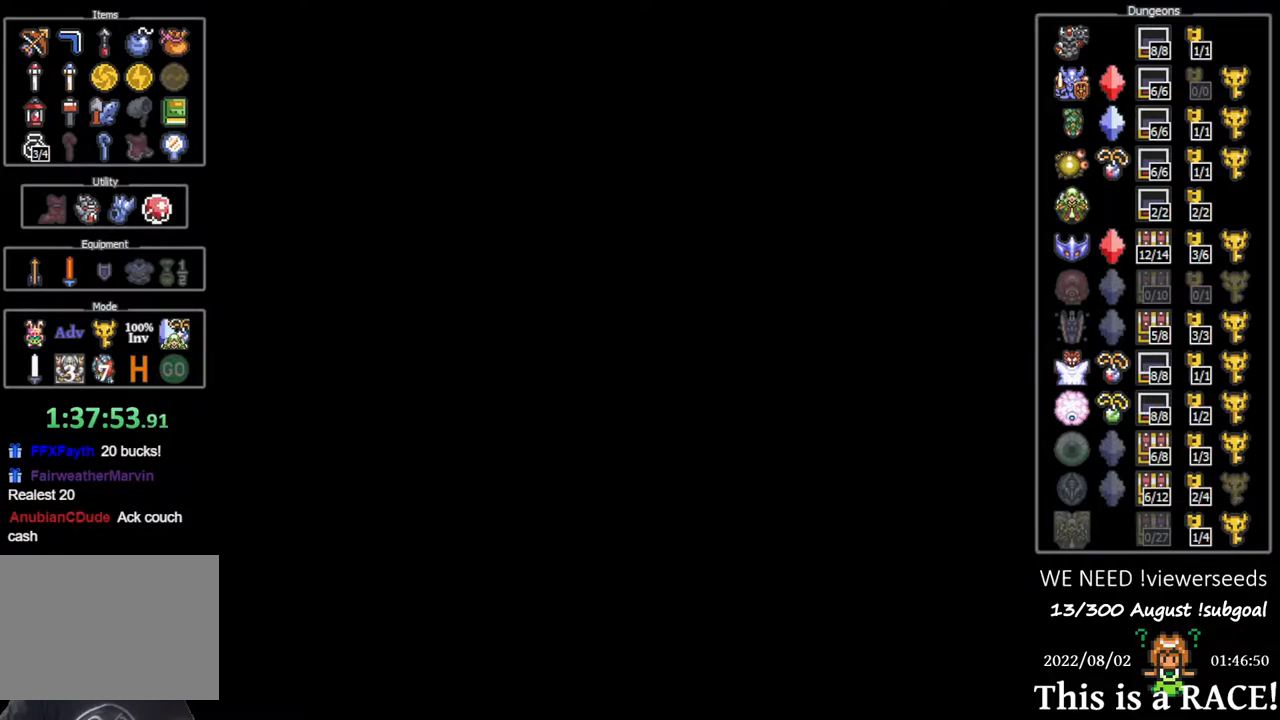
{"buttons": ["DPAD_UP", "DPAD_LEFT"], "events": []}
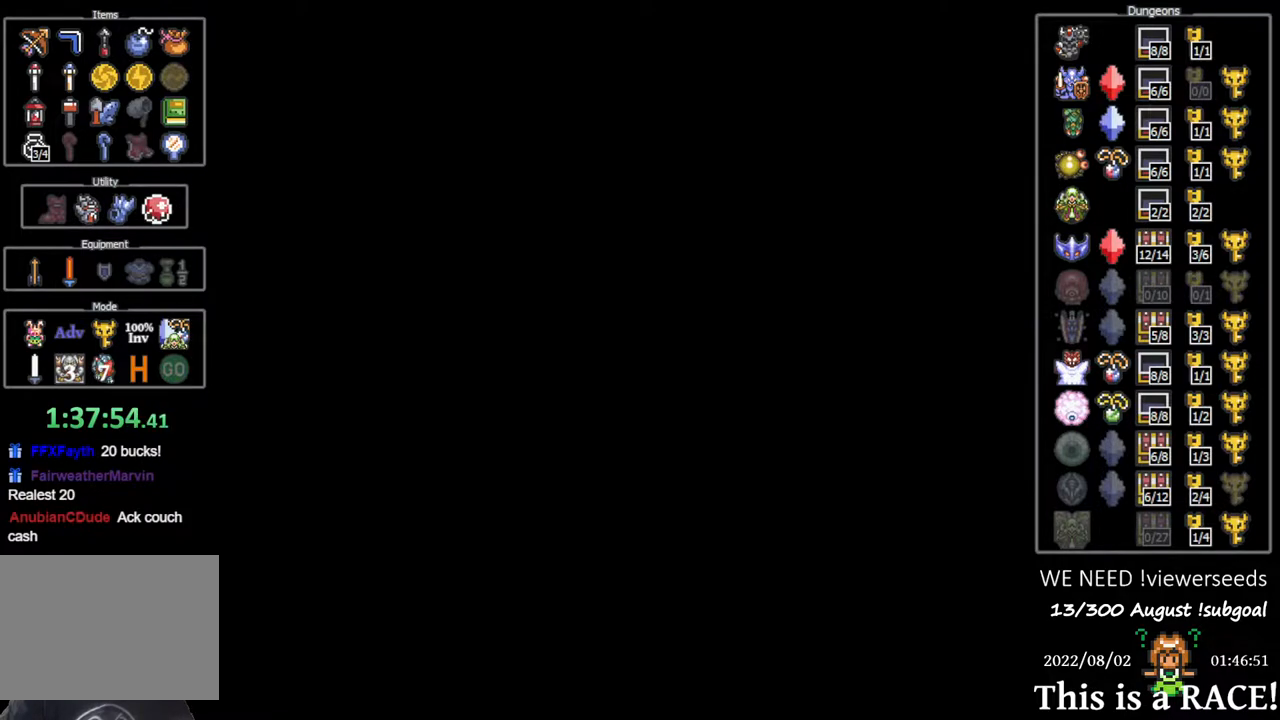
{"buttons": ["DPAD_UP", "DPAD_LEFT"], "events": []}
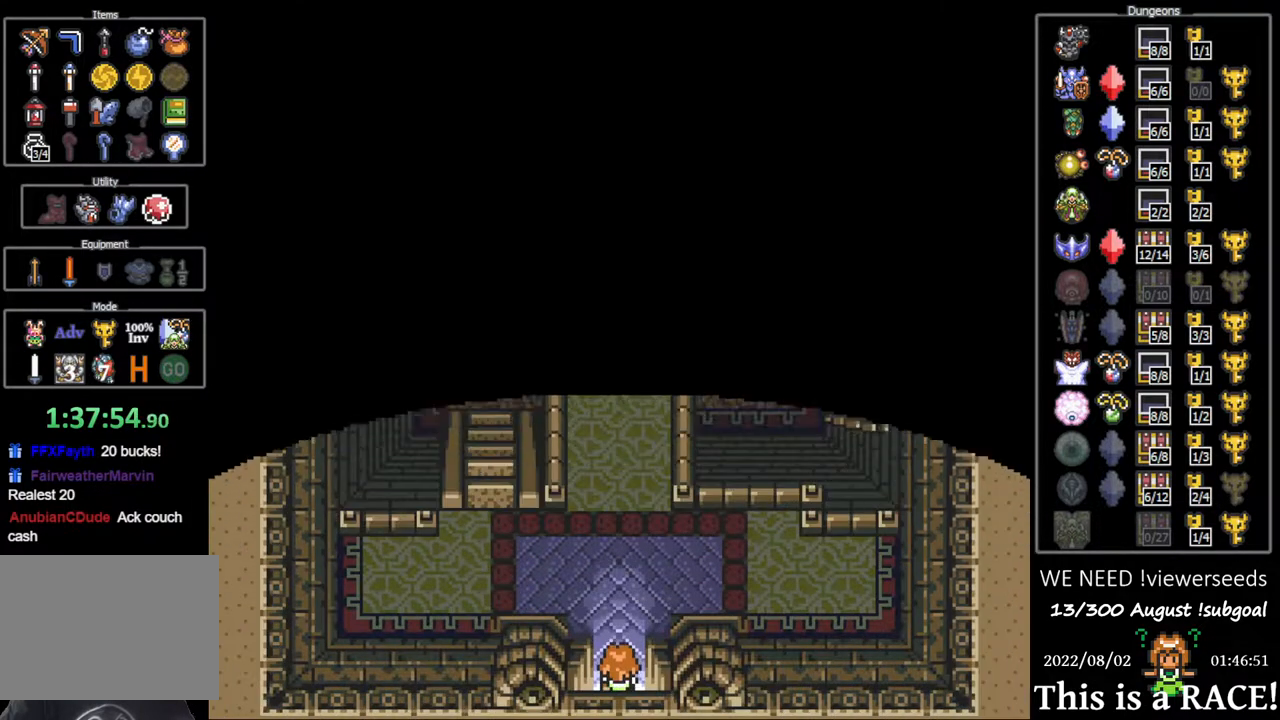
{"buttons": ["DPAD_UP", "DPAD_LEFT"], "events": []}
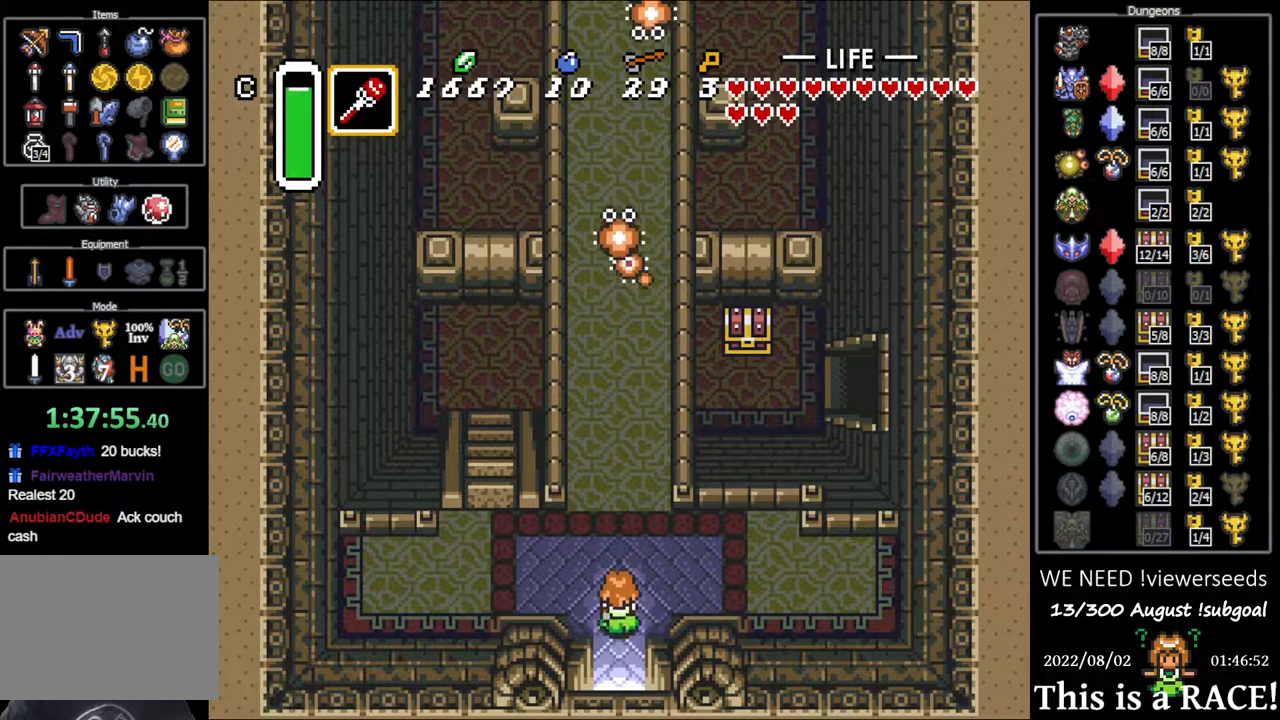
{"buttons": ["DPAD_UP", "DPAD_LEFT"], "events": [[300, "DPAD_UP", "up"], [467, "DPAD_UP", "down"]]}
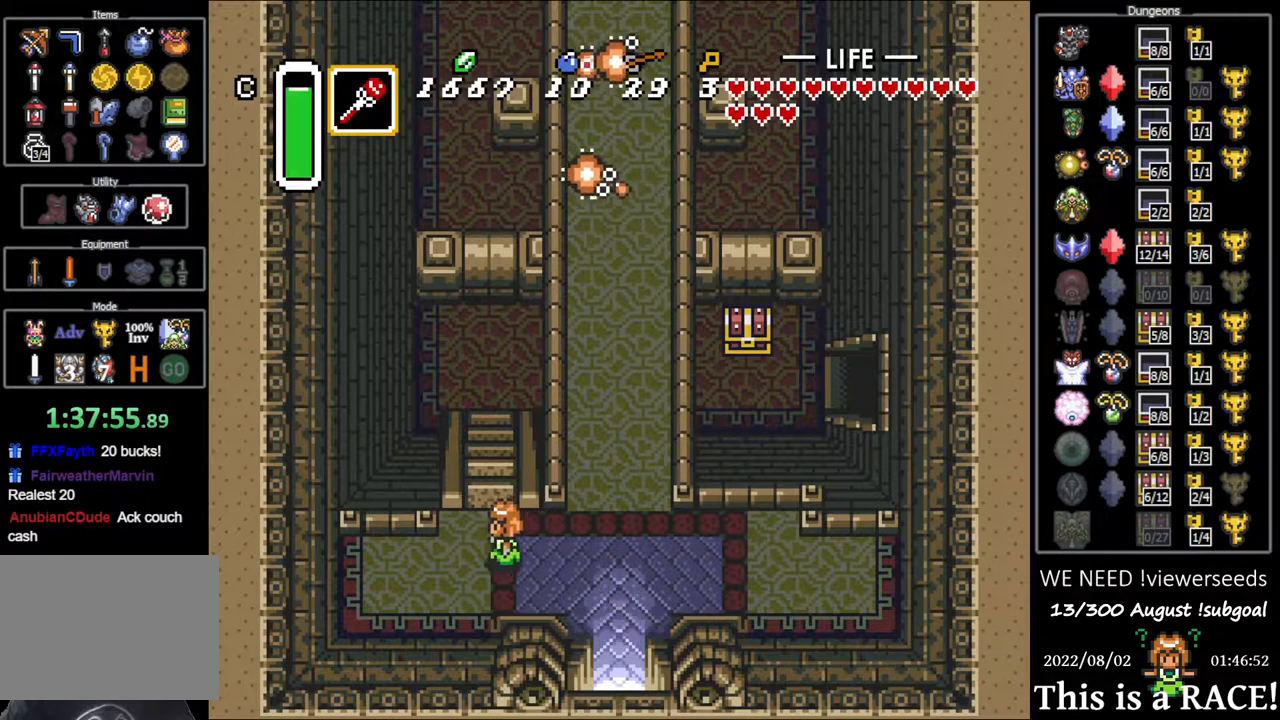
{"buttons": ["DPAD_UP"], "events": [[33, "DPAD_LEFT", "up"]]}
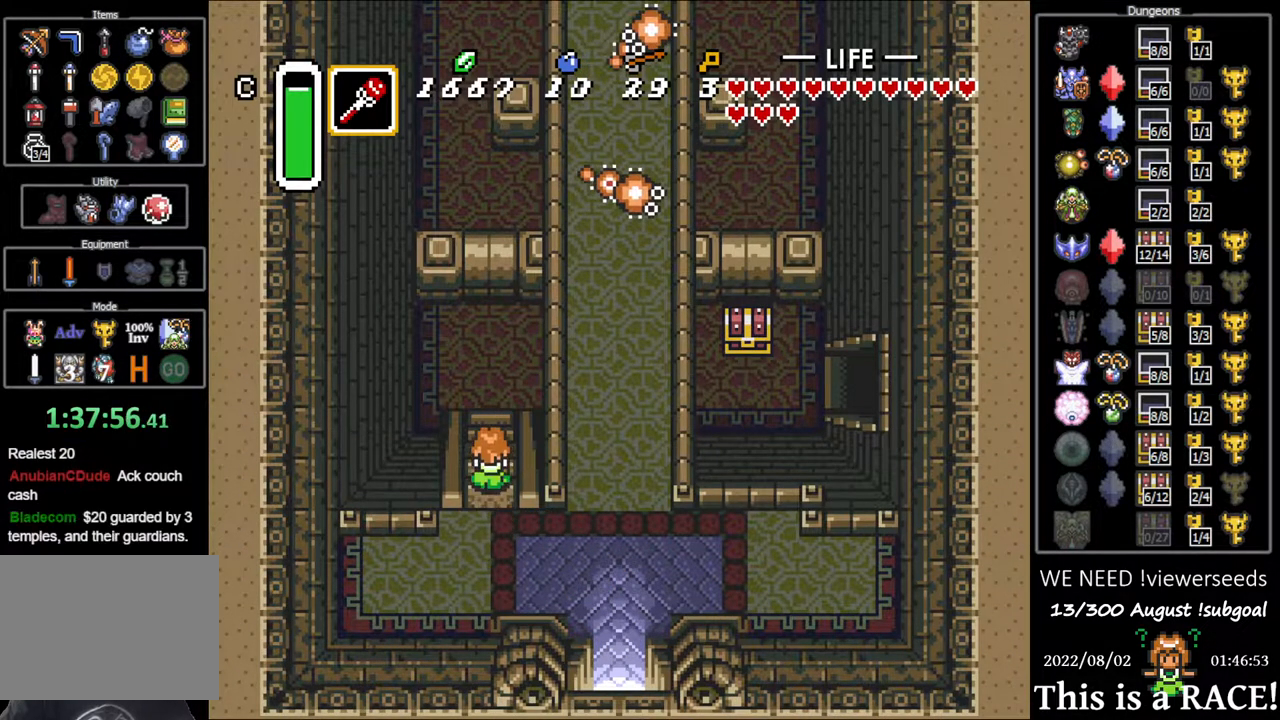
{"buttons": ["DPAD_UP"], "events": []}
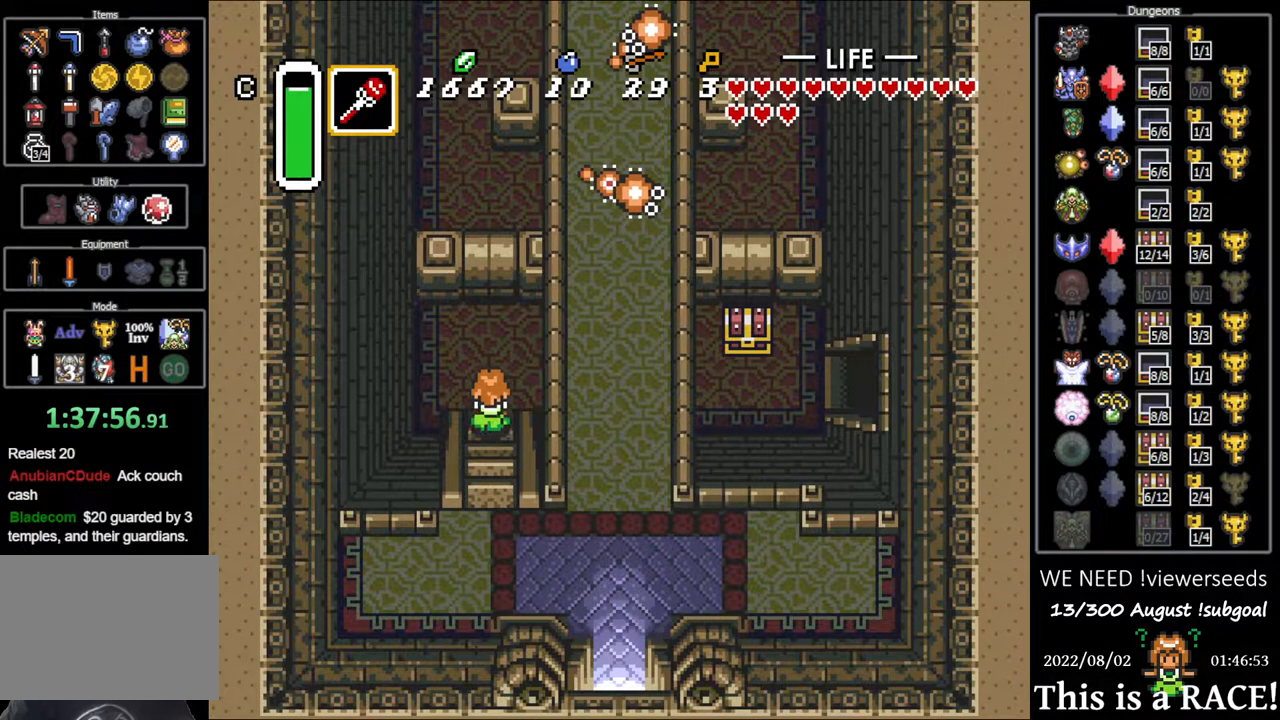
{"buttons": ["DPAD_UP"], "events": []}
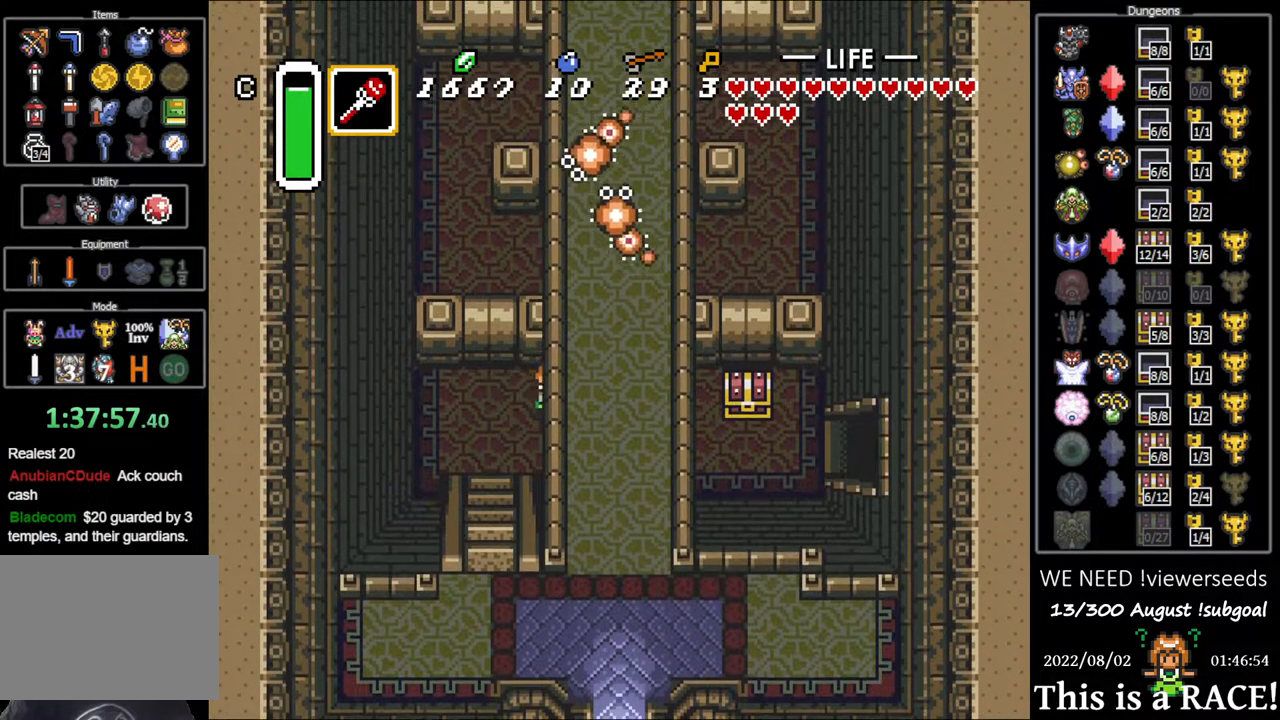
{"buttons": ["DPAD_UP"], "events": []}
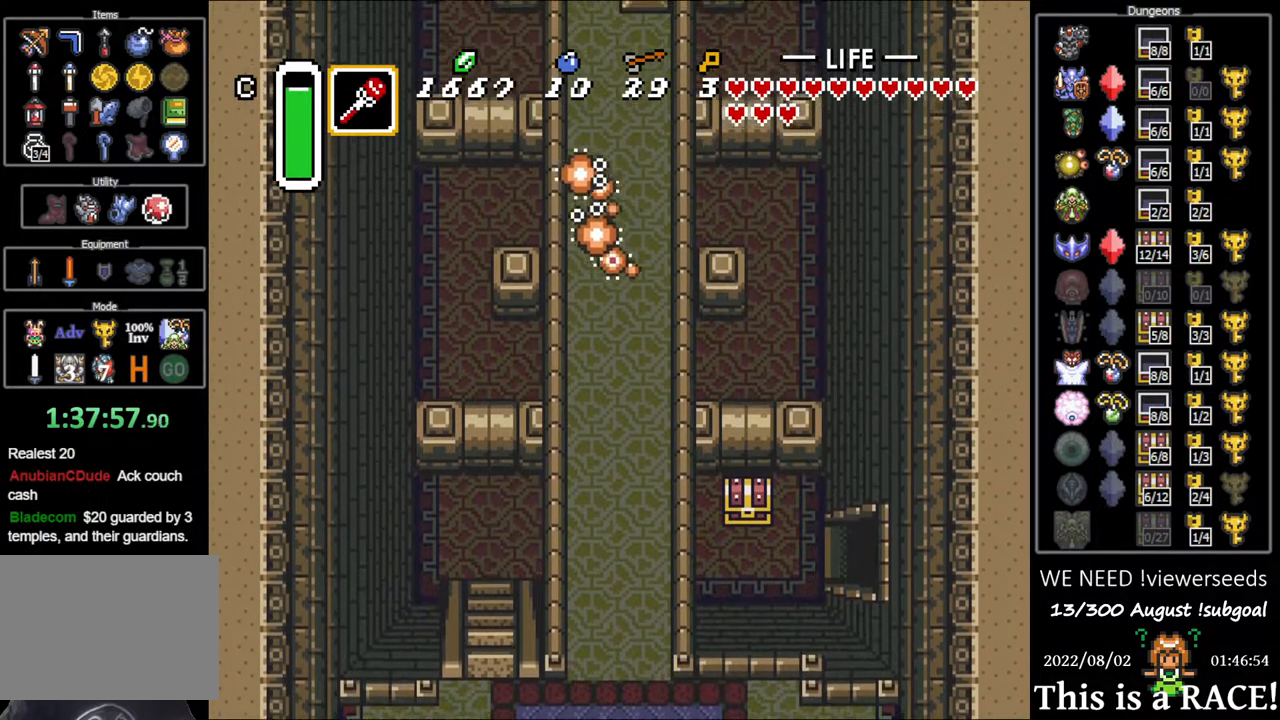
{"buttons": ["DPAD_UP"], "events": []}
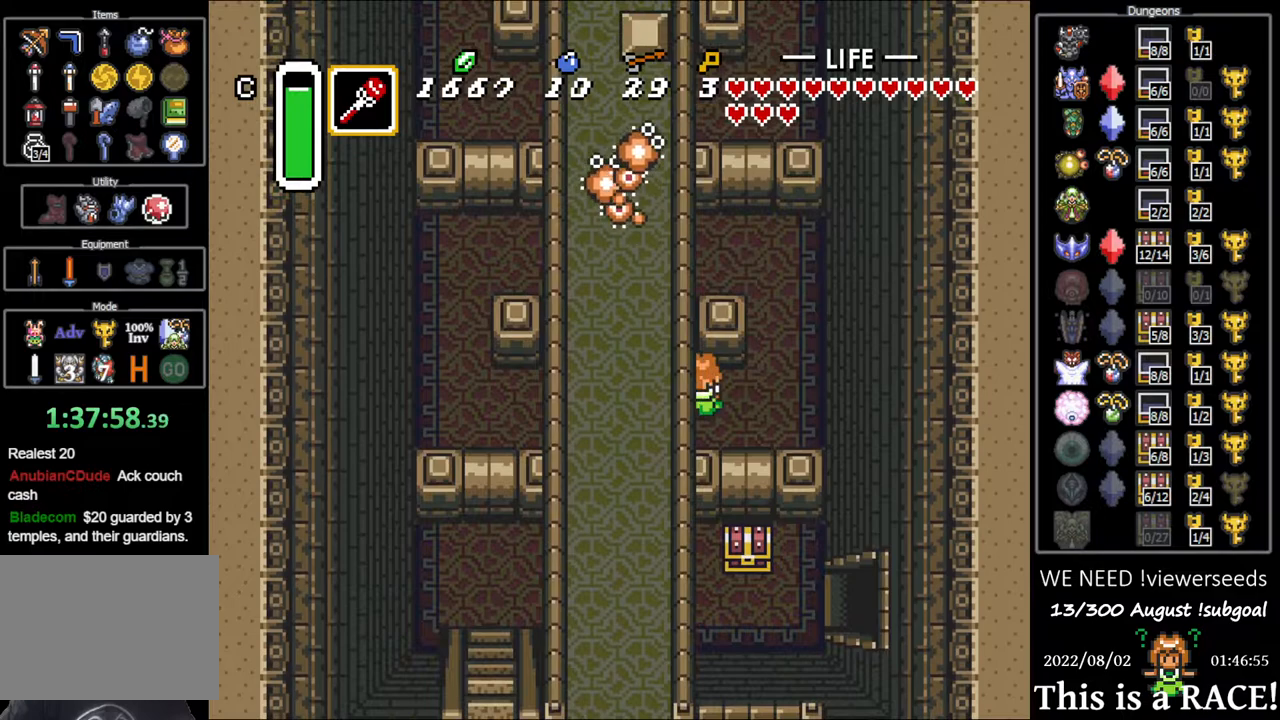
{"buttons": ["DPAD_UP"], "events": []}
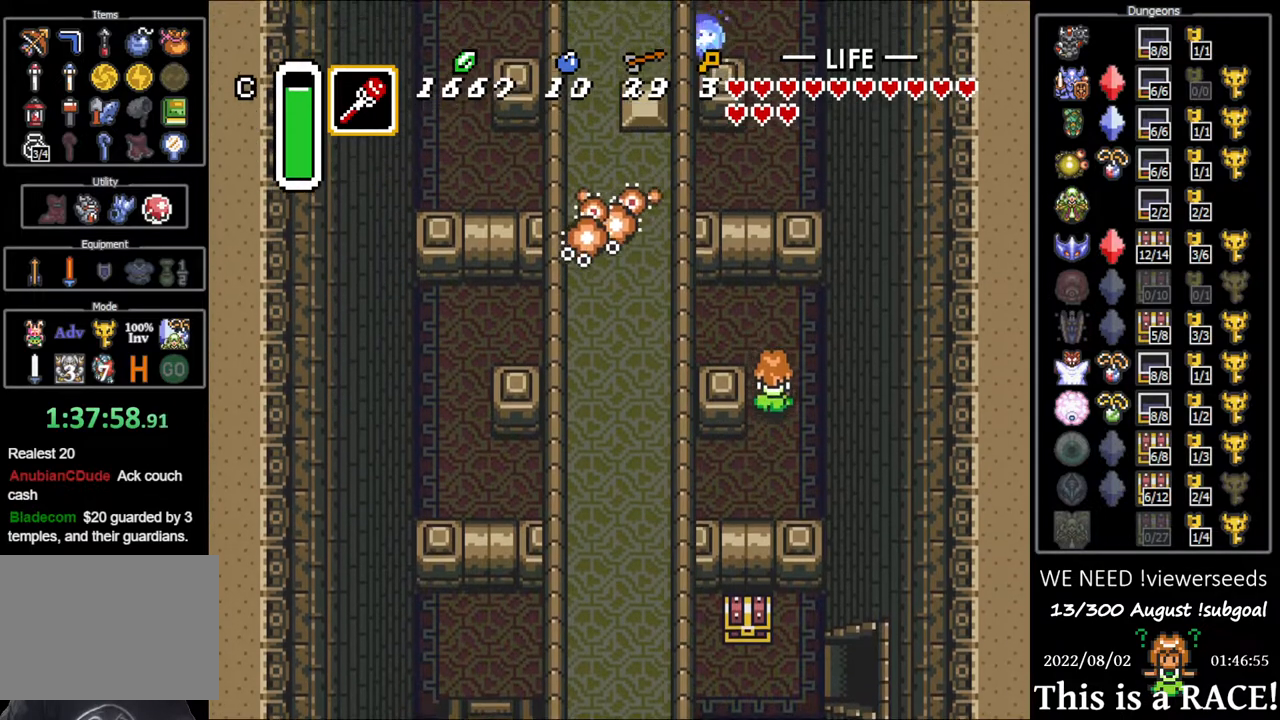
{"buttons": ["DPAD_UP", "DPAD_LEFT"], "events": [[100, "DPAD_LEFT", "down"]]}
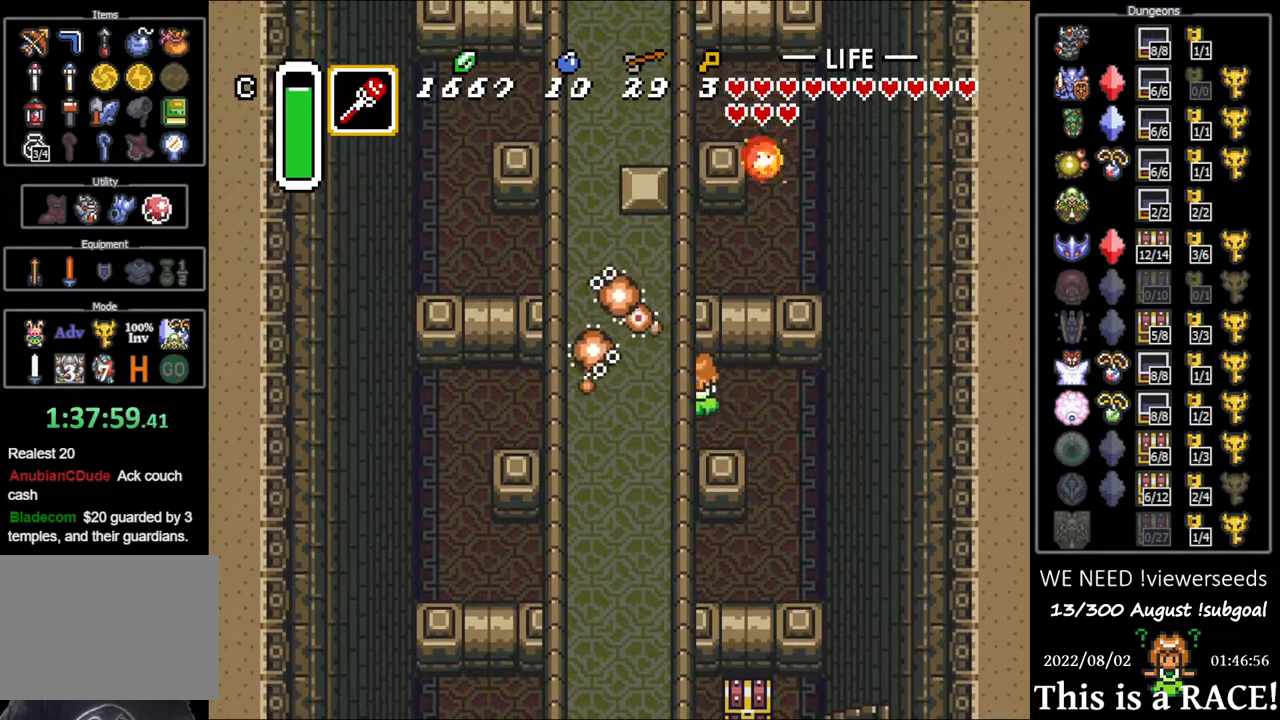
{"buttons": ["DPAD_UP", "DPAD_LEFT"], "events": [[317, "DPAD_LEFT", "up"], [483, "DPAD_LEFT", "down"]]}
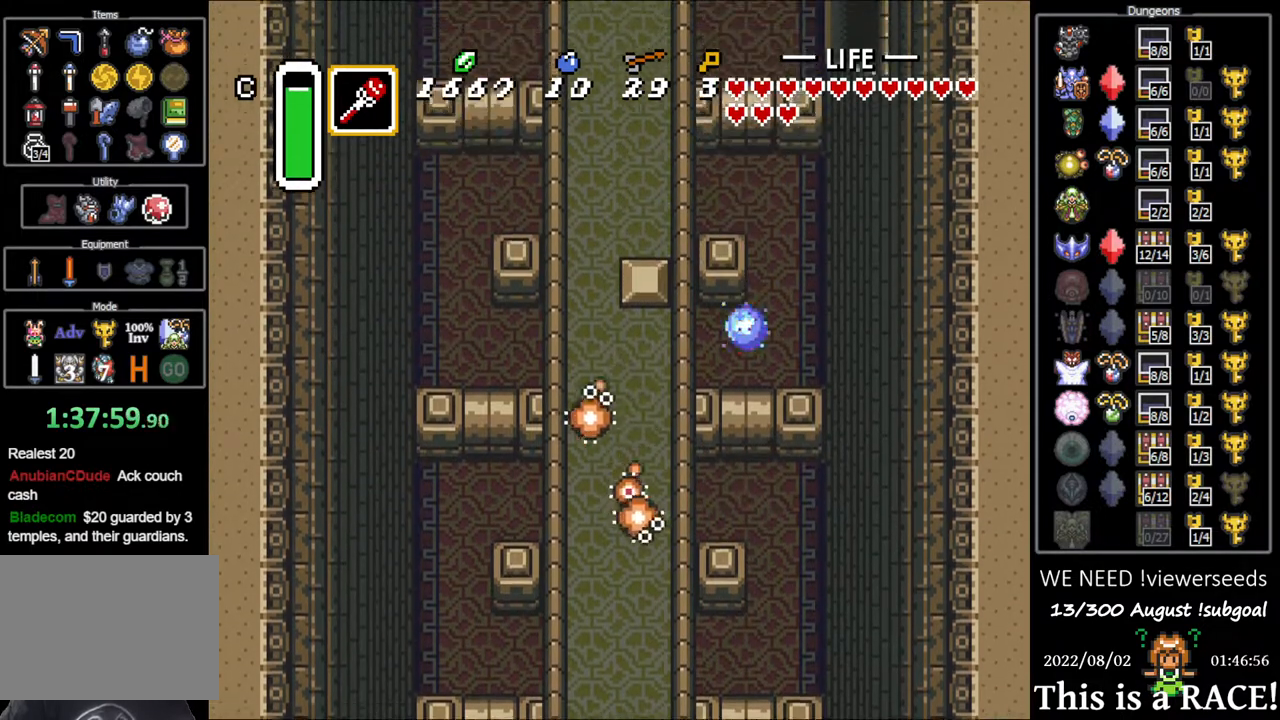
{"buttons": ["DPAD_UP", "DPAD_LEFT"], "events": []}
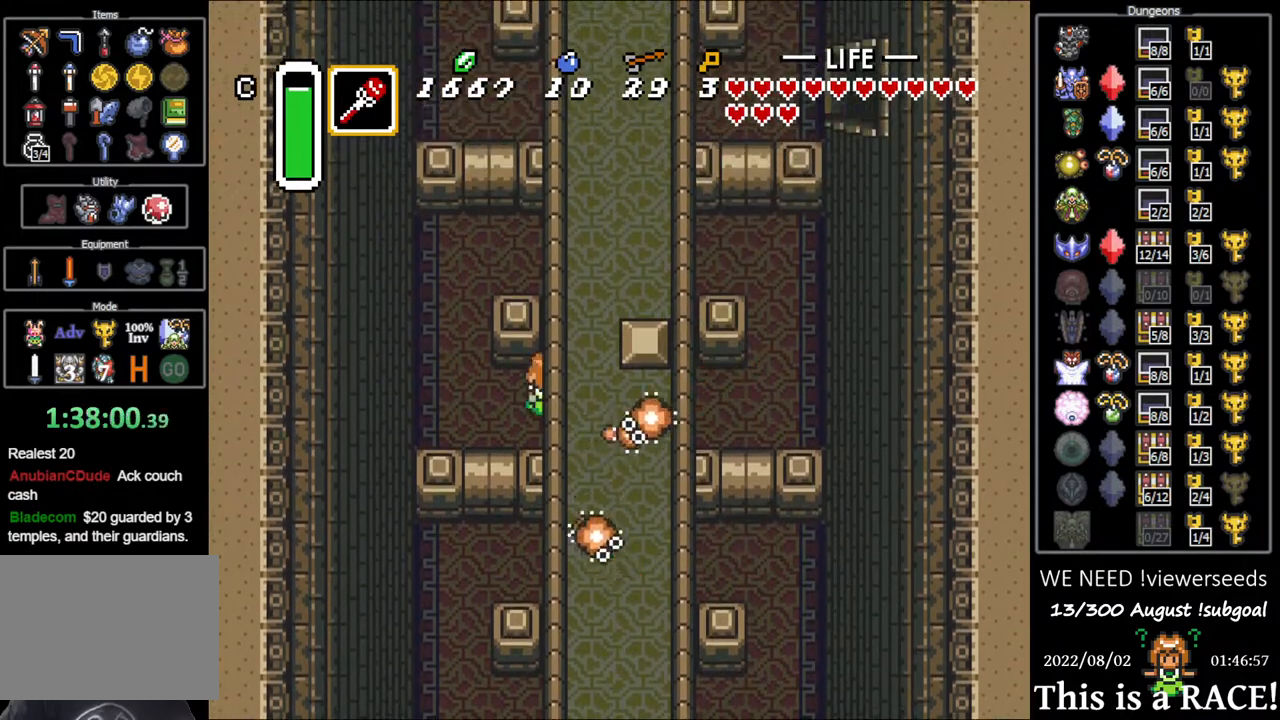
{"buttons": ["DPAD_UP"], "events": [[300, "DPAD_LEFT", "up"]]}
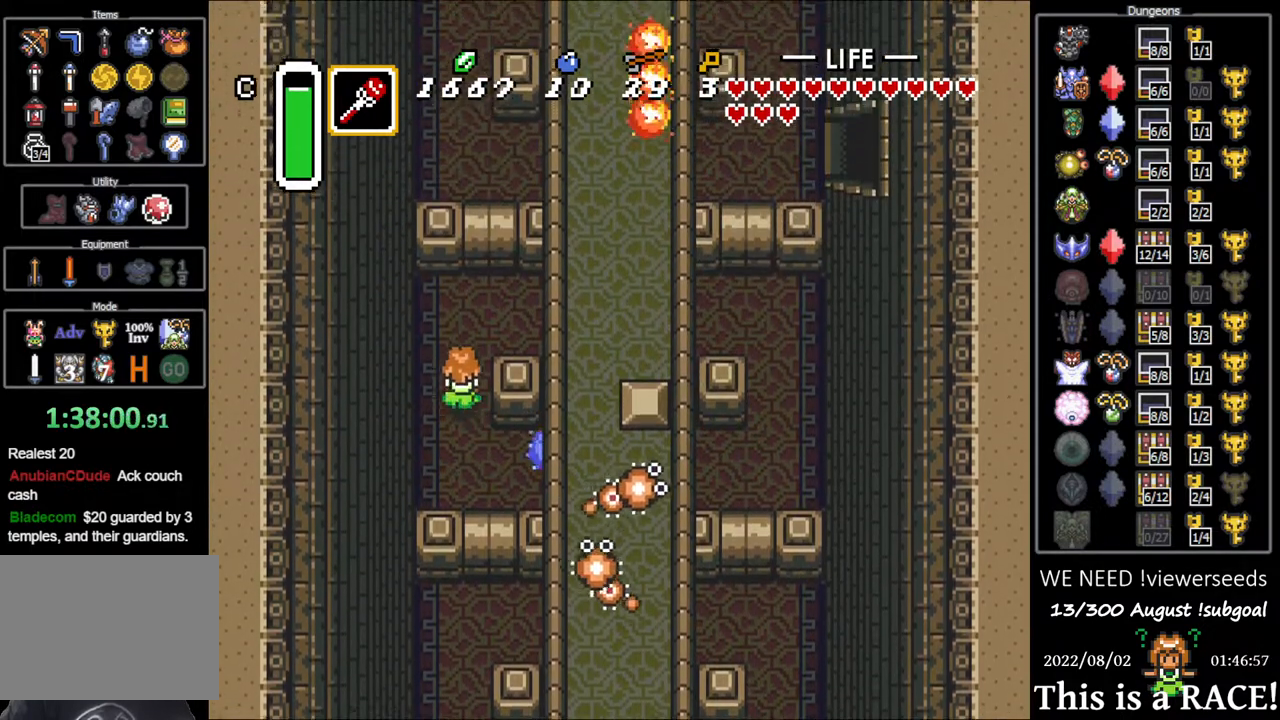
{"buttons": [], "events": [[383, "DPAD_UP", "up"]]}
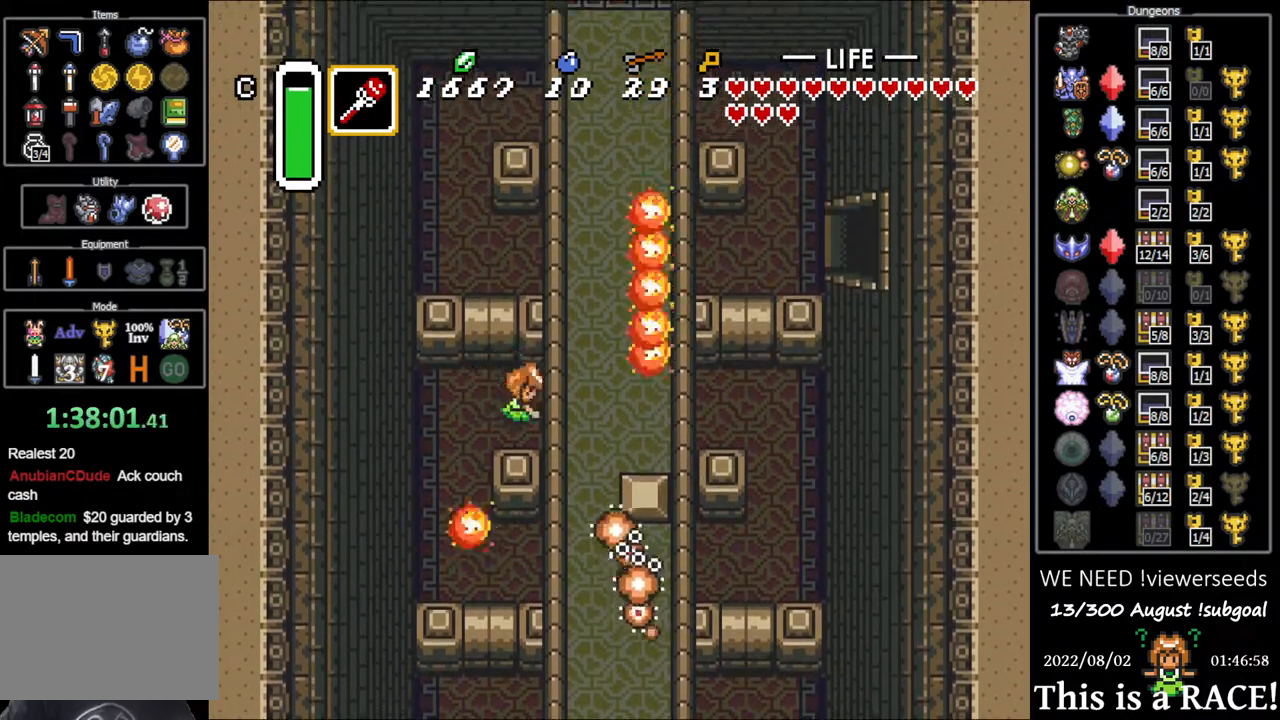
{"buttons": [], "events": []}
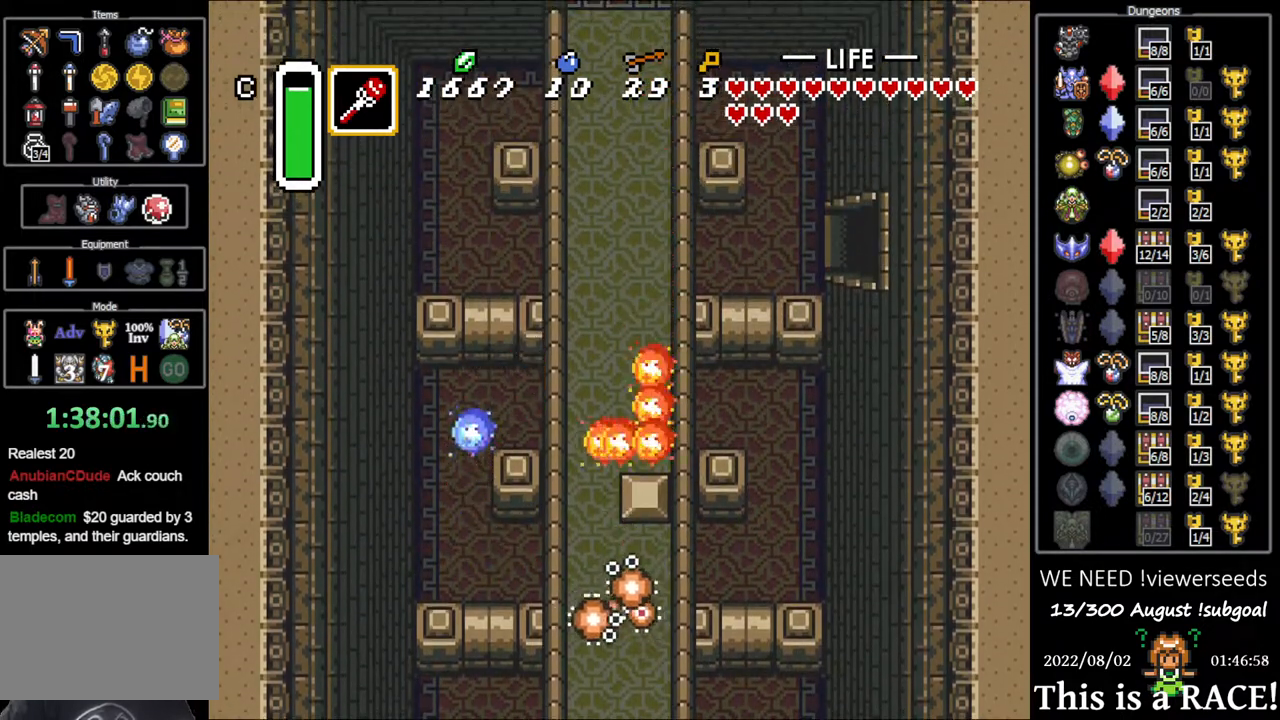
{"buttons": ["DPAD_UP"], "events": [[83, "DPAD_UP", "down"]]}